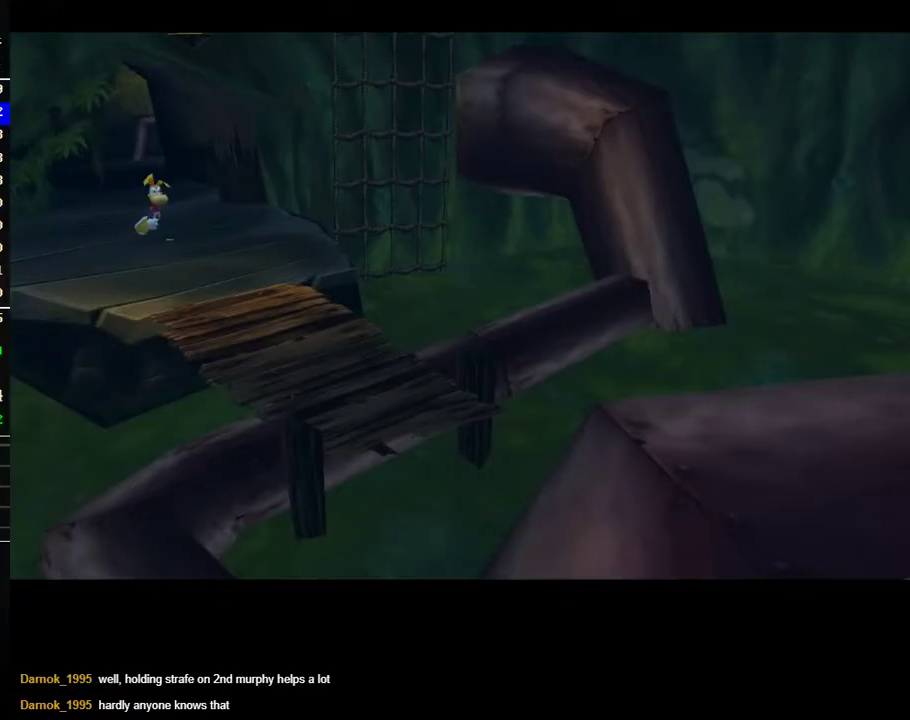
Gameplay with a controller (Xbox layout); each line is a JSON object with the inputs held at the frame after it. "events" lists button and stick changes between this image and that frame as [ms after this image, input, new state], when the widget could be followed in between.
{"buttons": ["Y"], "left_stick": "down-left", "right_stick": "center", "events": [[300, "Y", "down"], [367, "Y", "up"], [450, "Y", "down"], [483, "left_stick", "down-left"]]}
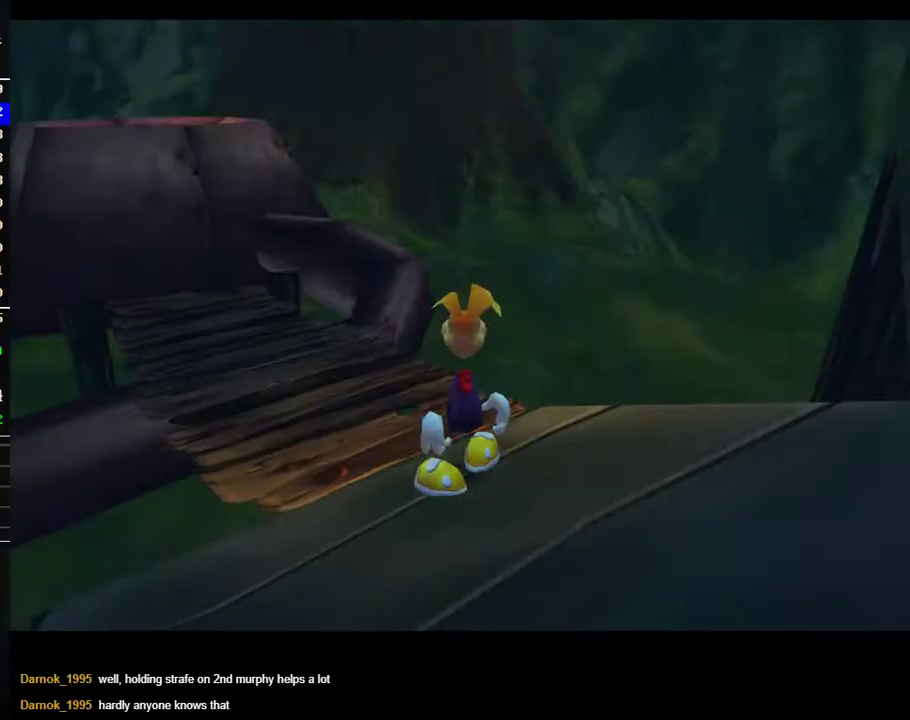
{"buttons": [], "left_stick": "up-left", "right_stick": "left", "events": [[33, "Y", "up"], [183, "right_stick", "down-left"], [300, "right_stick", "left"], [400, "left_stick", "left"], [467, "left_stick", "up-left"]]}
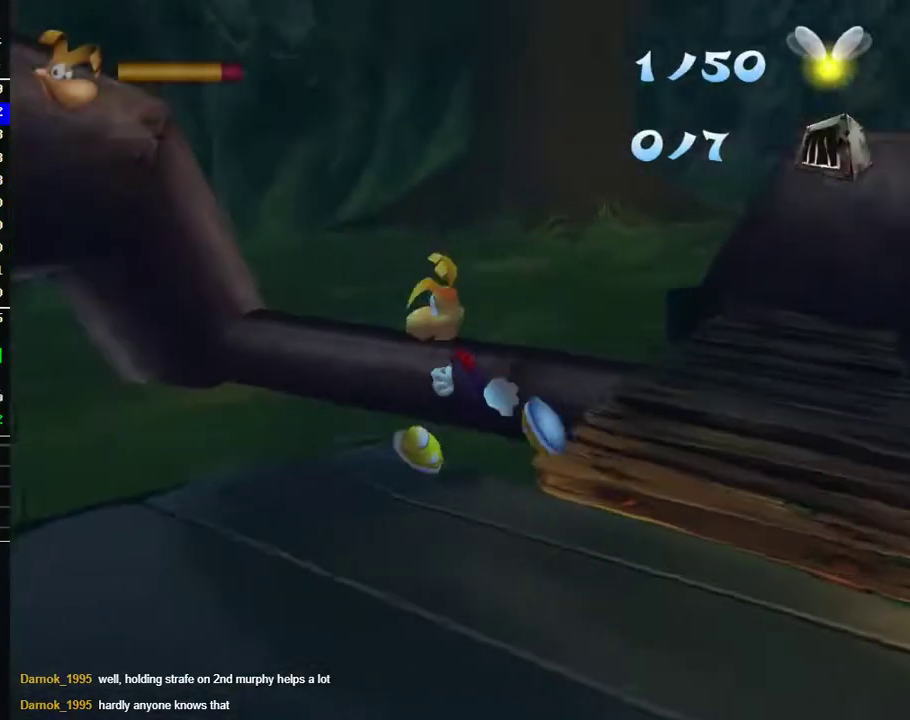
{"buttons": [], "left_stick": "left", "right_stick": "left", "events": [[133, "right_stick", "center"], [150, "A", "down"], [333, "A", "up"], [450, "right_stick", "left"], [467, "left_stick", "left"]]}
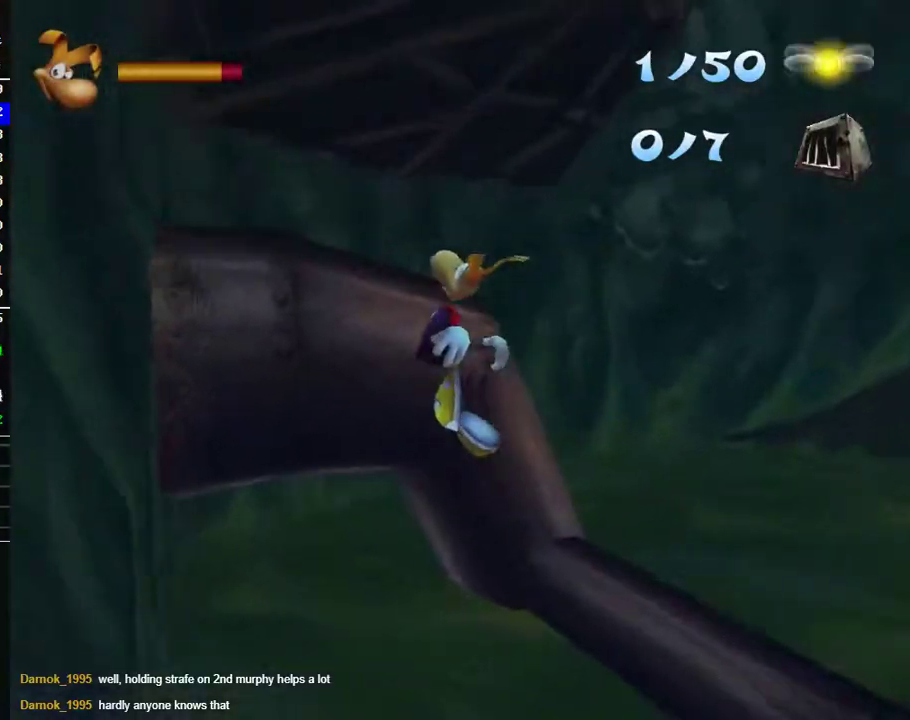
{"buttons": ["A"], "left_stick": "up-left", "right_stick": "center", "events": [[183, "left_stick", "up-left"], [417, "right_stick", "center"], [500, "A", "down"]]}
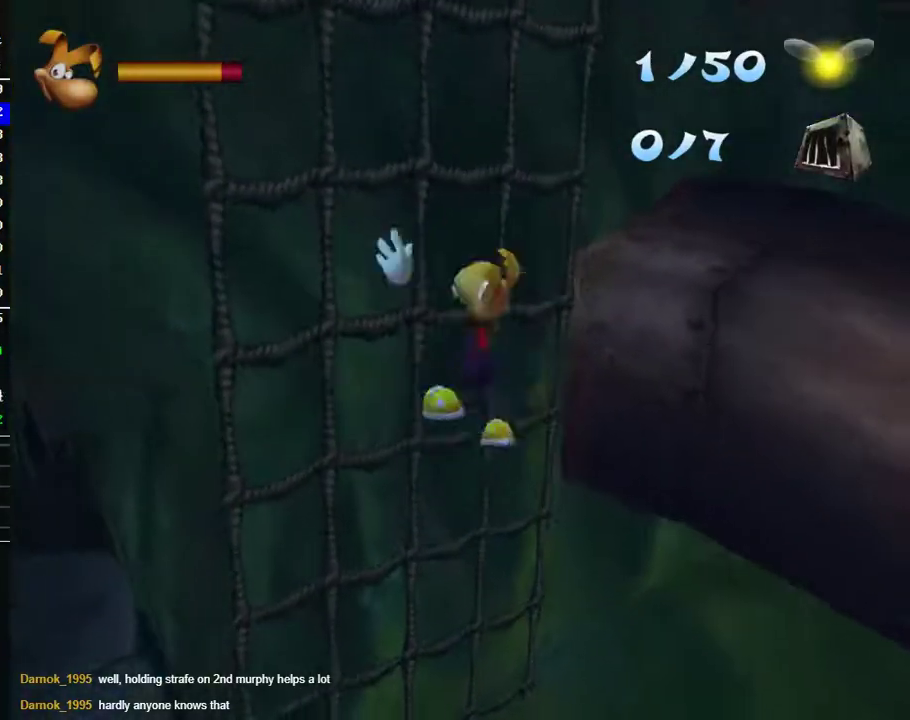
{"buttons": [], "left_stick": "up", "right_stick": "center", "events": [[150, "A", "up"], [233, "A", "down"], [400, "left_stick", "up"], [450, "A", "up"]]}
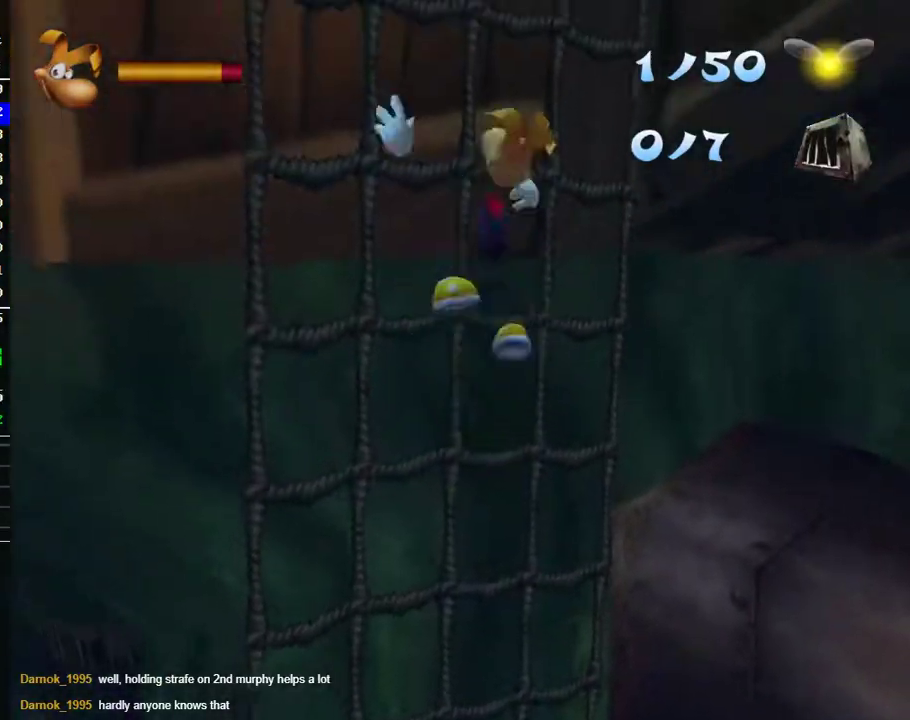
{"buttons": ["A"], "left_stick": "up", "right_stick": "center", "events": [[33, "A", "down"], [150, "A", "up"], [217, "A", "down"], [367, "A", "up"], [450, "A", "down"]]}
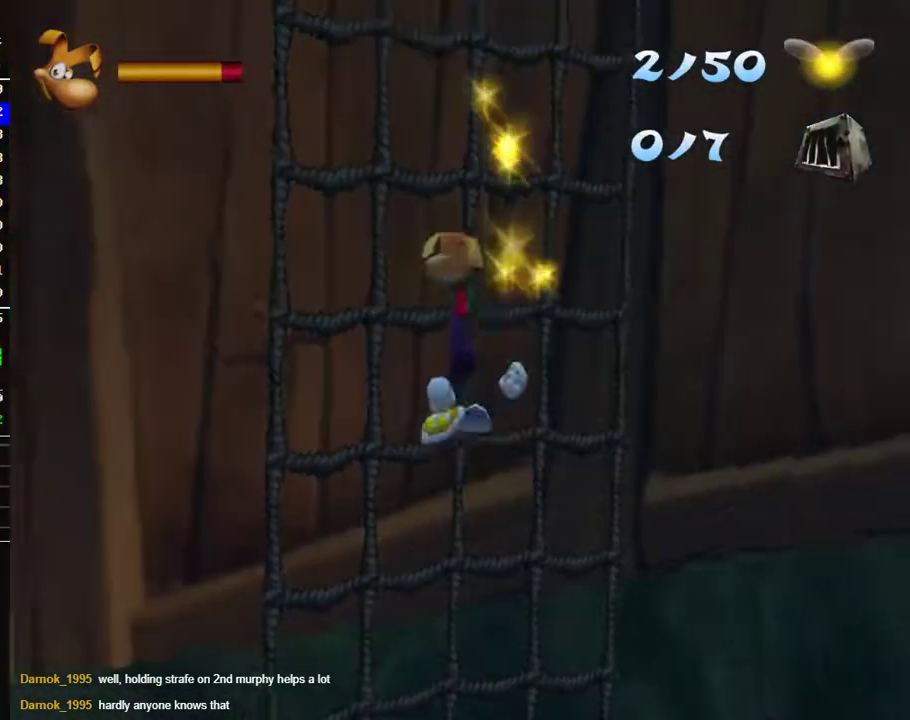
{"buttons": [], "left_stick": "up", "right_stick": "center", "events": [[83, "A", "up"], [150, "A", "down"], [283, "A", "up"], [350, "A", "down"], [483, "A", "up"]]}
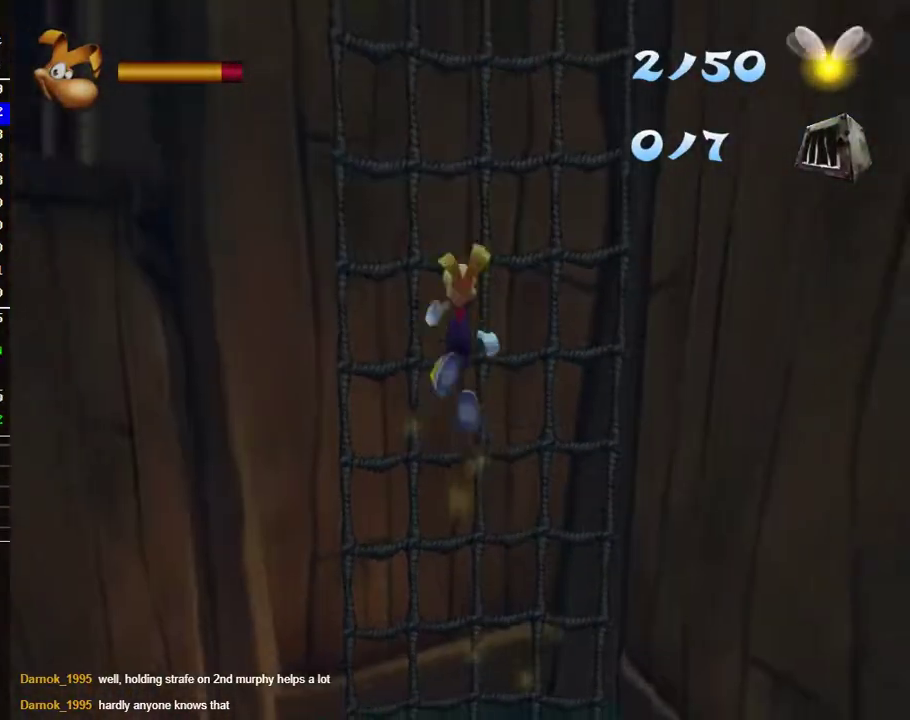
{"buttons": [], "left_stick": "up-left", "right_stick": "center", "events": [[50, "A", "down"], [133, "A", "up"], [217, "A", "down"], [333, "A", "up"], [483, "left_stick", "up-left"]]}
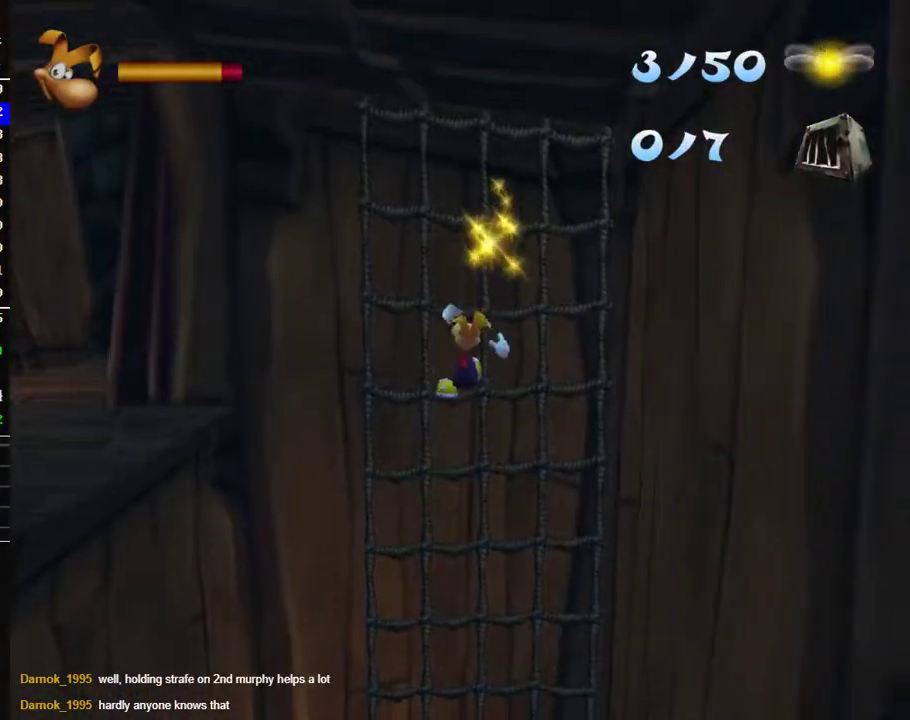
{"buttons": [], "left_stick": "left", "right_stick": "center", "events": [[33, "left_stick", "left"], [117, "A", "down"], [417, "A", "up"]]}
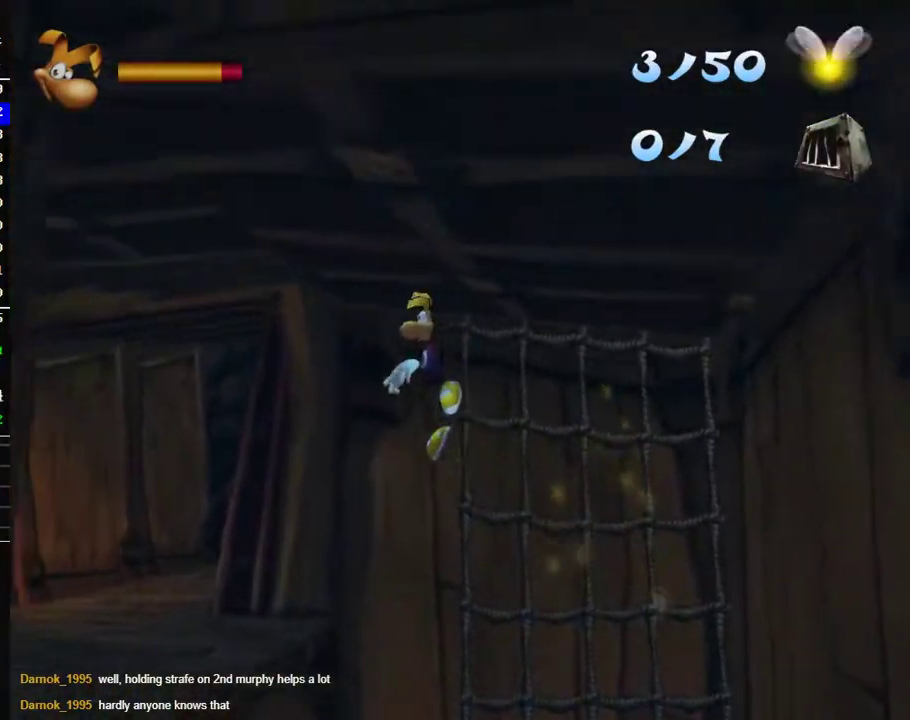
{"buttons": [], "left_stick": "up-left", "right_stick": "left", "events": [[217, "right_stick", "left"], [300, "left_stick", "up-left"]]}
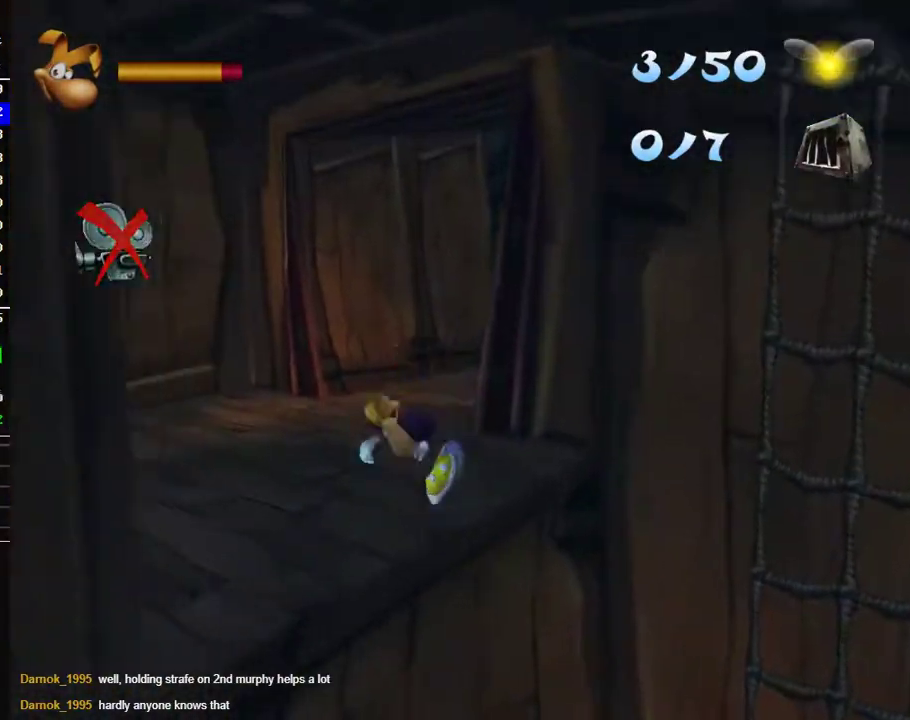
{"buttons": [], "left_stick": "up-left", "right_stick": "center", "events": [[100, "left_stick", "left"], [333, "left_stick", "up-left"], [450, "right_stick", "center"]]}
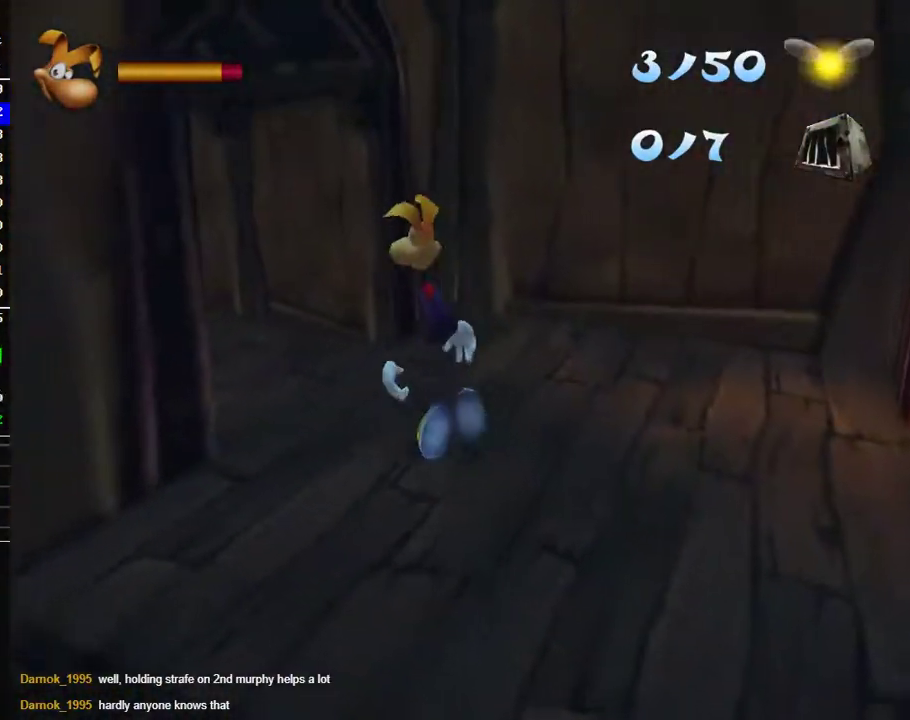
{"buttons": [], "left_stick": "up-left", "right_stick": "center", "events": []}
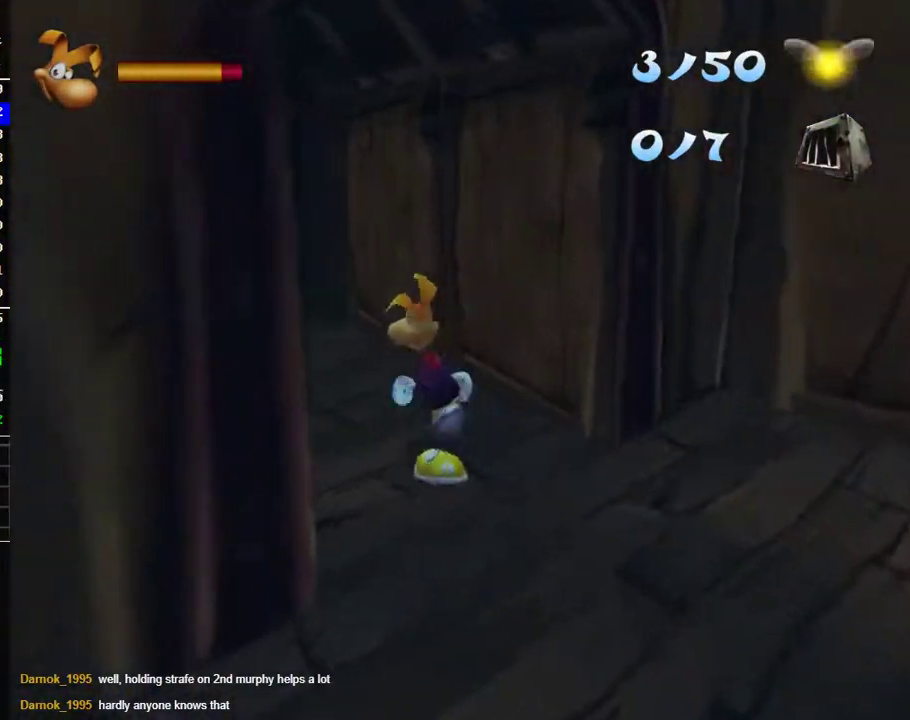
{"buttons": [], "left_stick": "up", "right_stick": "center", "events": [[133, "right_stick", "left"], [250, "right_stick", "center"], [433, "left_stick", "up"]]}
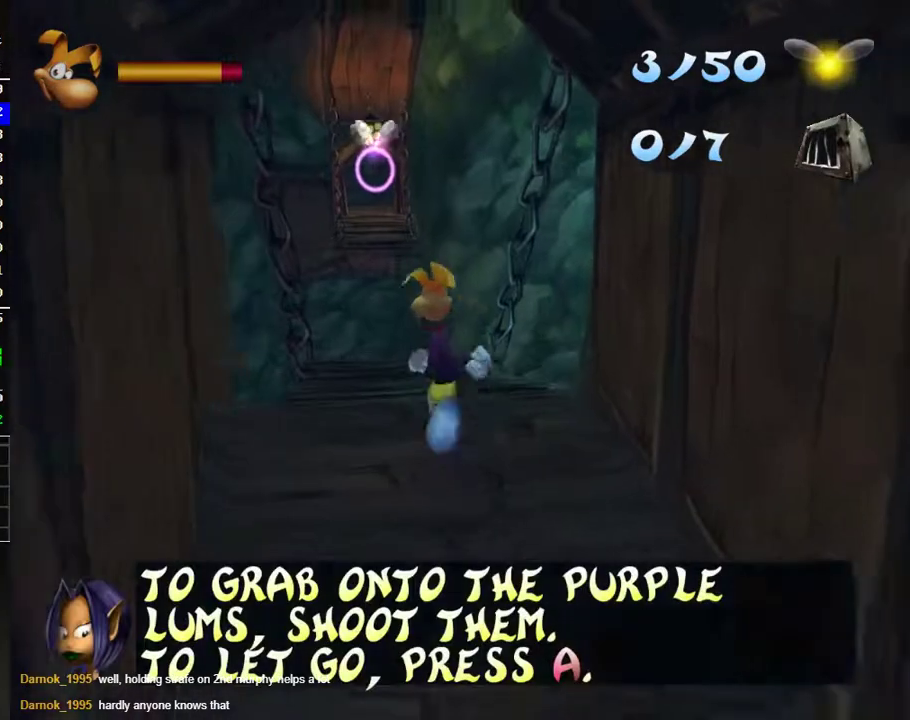
{"buttons": [], "left_stick": "up", "right_stick": "center", "events": []}
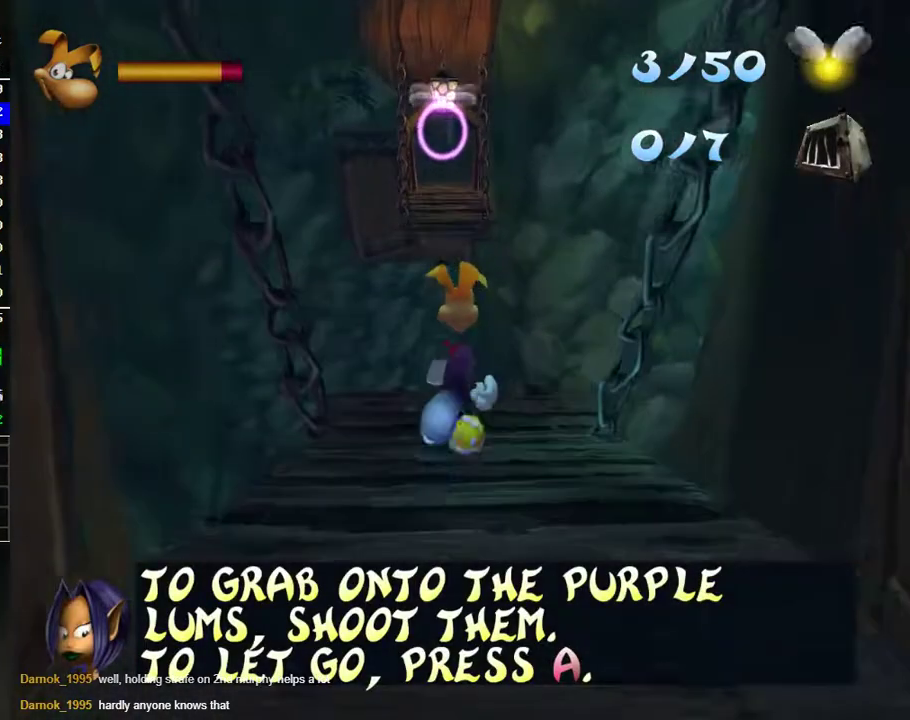
{"buttons": [], "left_stick": "up", "right_stick": "center", "events": [[17, "A", "down"], [83, "A", "up"]]}
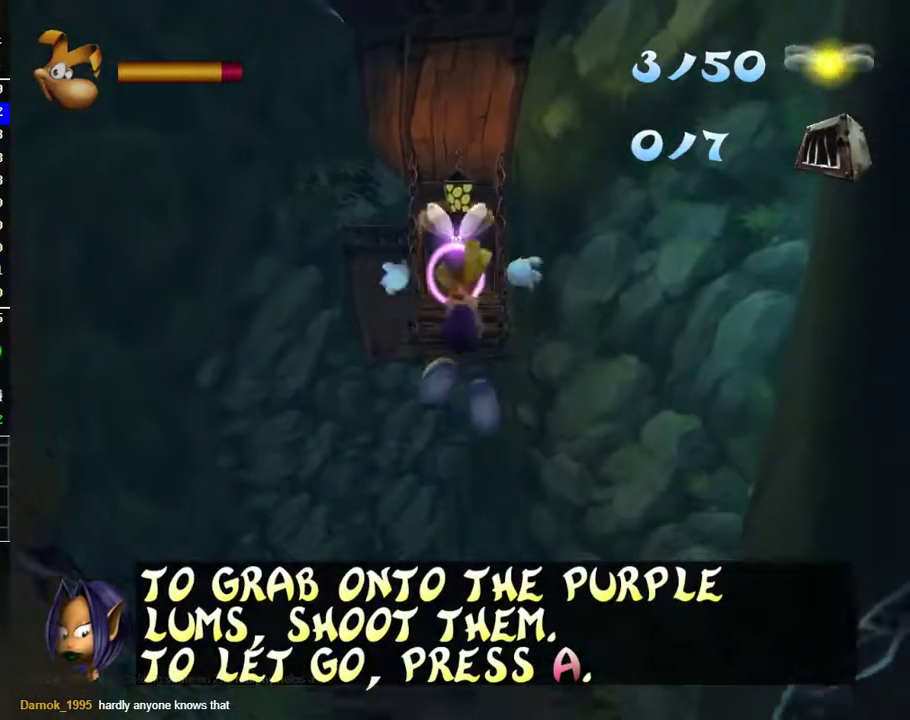
{"buttons": [], "left_stick": "up", "right_stick": "center", "events": [[183, "B", "down"], [250, "B", "up"]]}
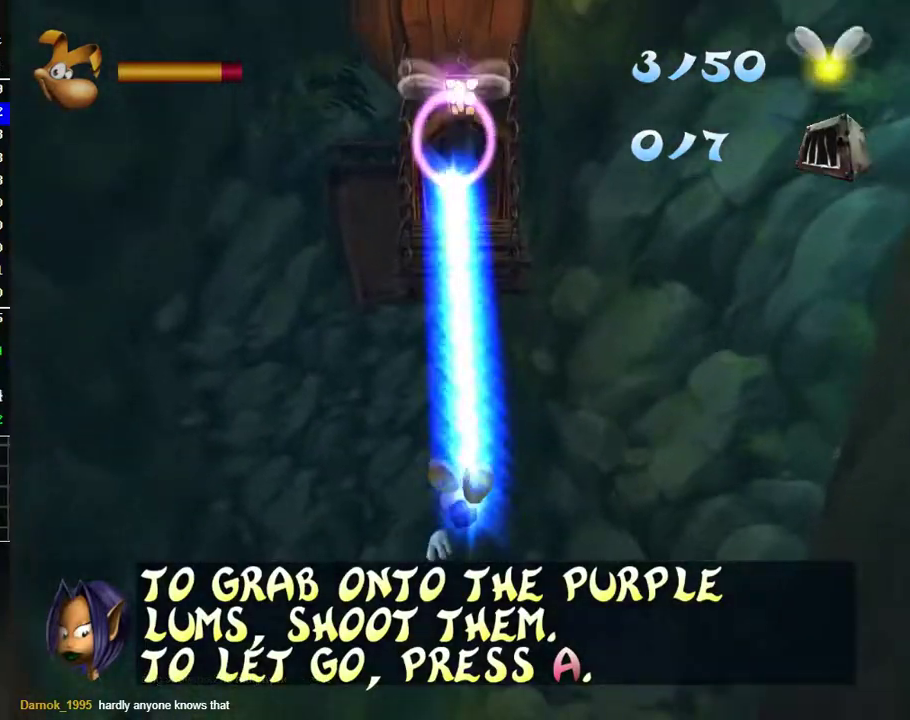
{"buttons": [], "left_stick": "up", "right_stick": "center", "events": [[217, "A", "down"], [383, "A", "up"]]}
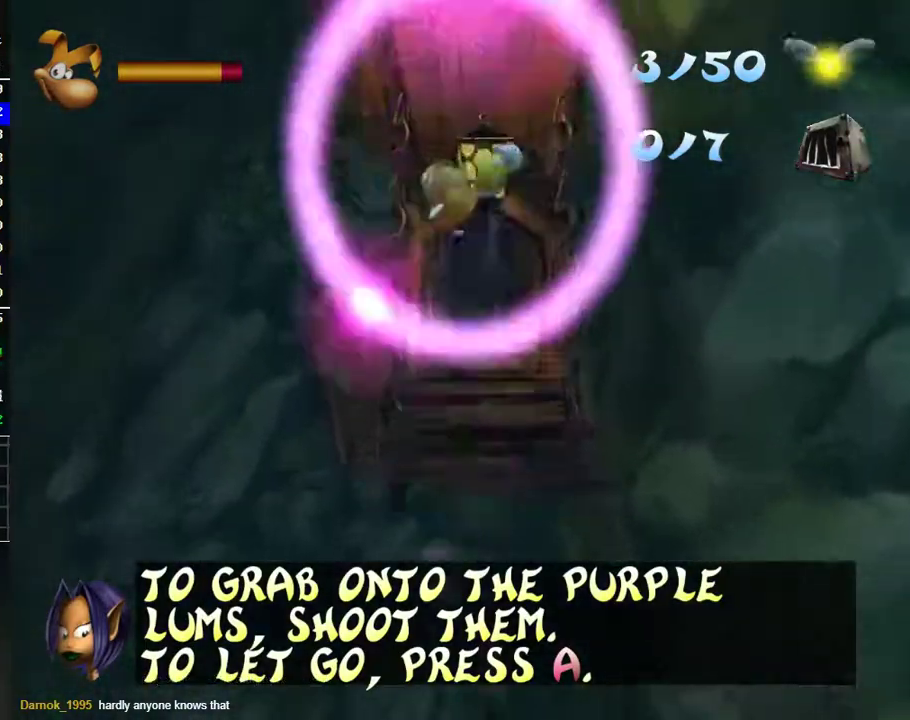
{"buttons": [], "left_stick": "up", "right_stick": "center", "events": [[33, "left_stick", "up-right"], [167, "left_stick", "up"]]}
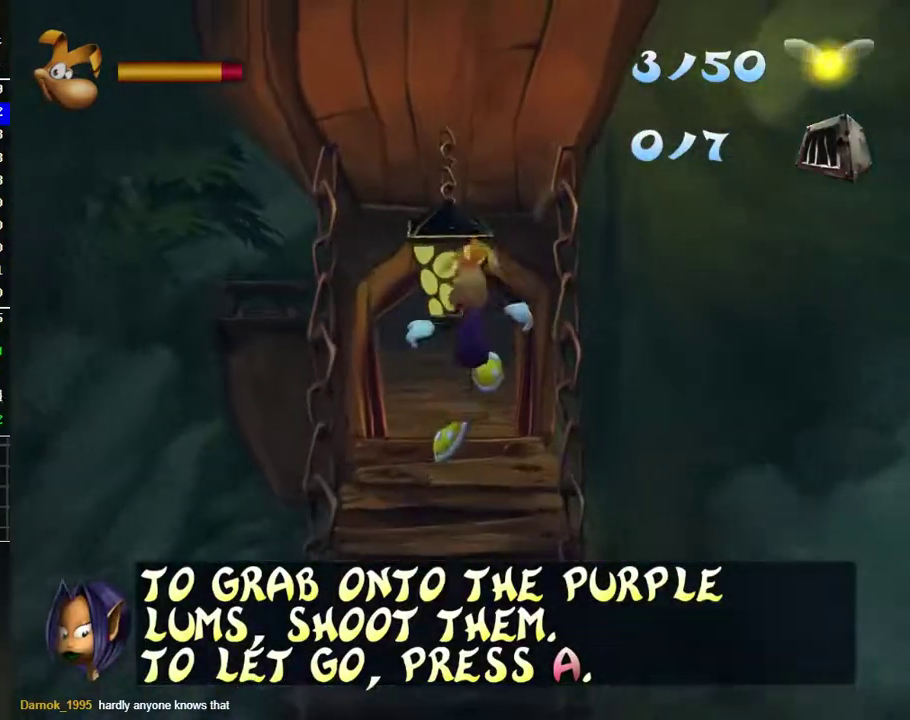
{"buttons": [], "left_stick": "up", "right_stick": "center", "events": []}
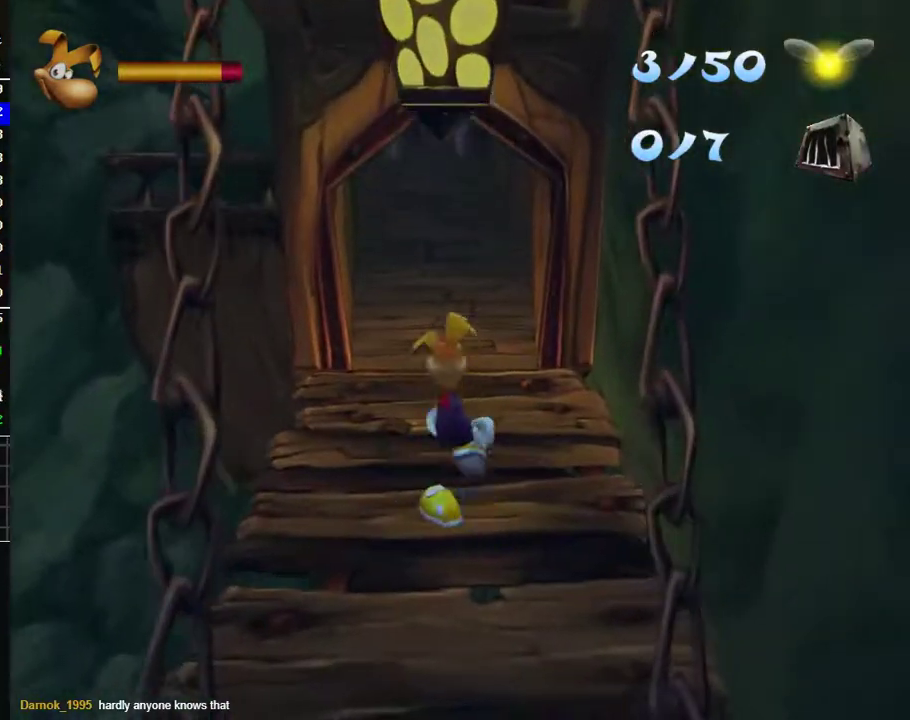
{"buttons": [], "left_stick": "up", "right_stick": "center", "events": []}
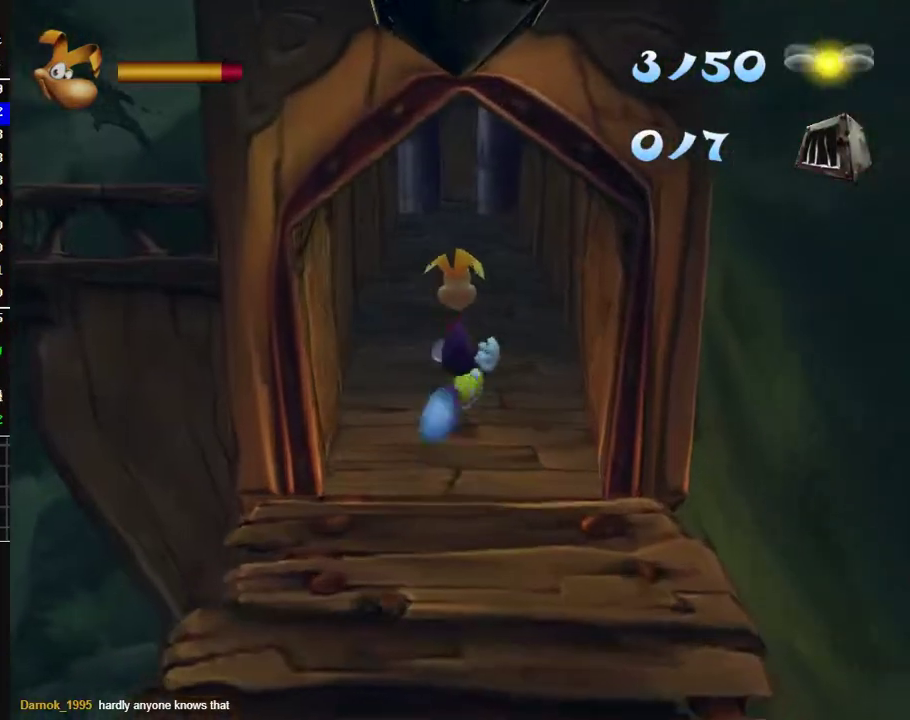
{"buttons": [], "left_stick": "up", "right_stick": "center", "events": []}
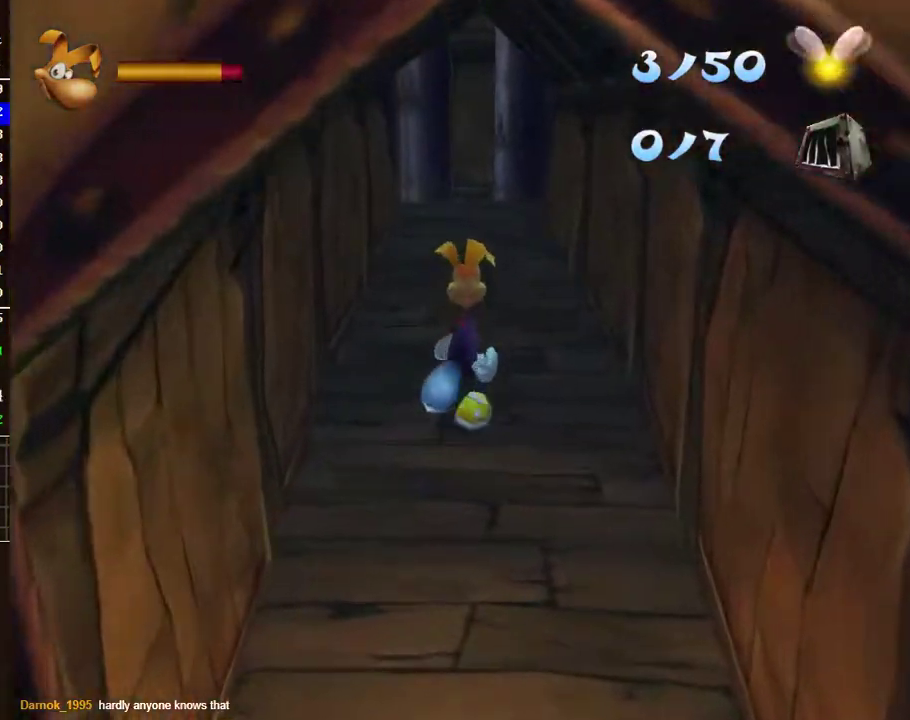
{"buttons": [], "left_stick": "up", "right_stick": "center", "events": []}
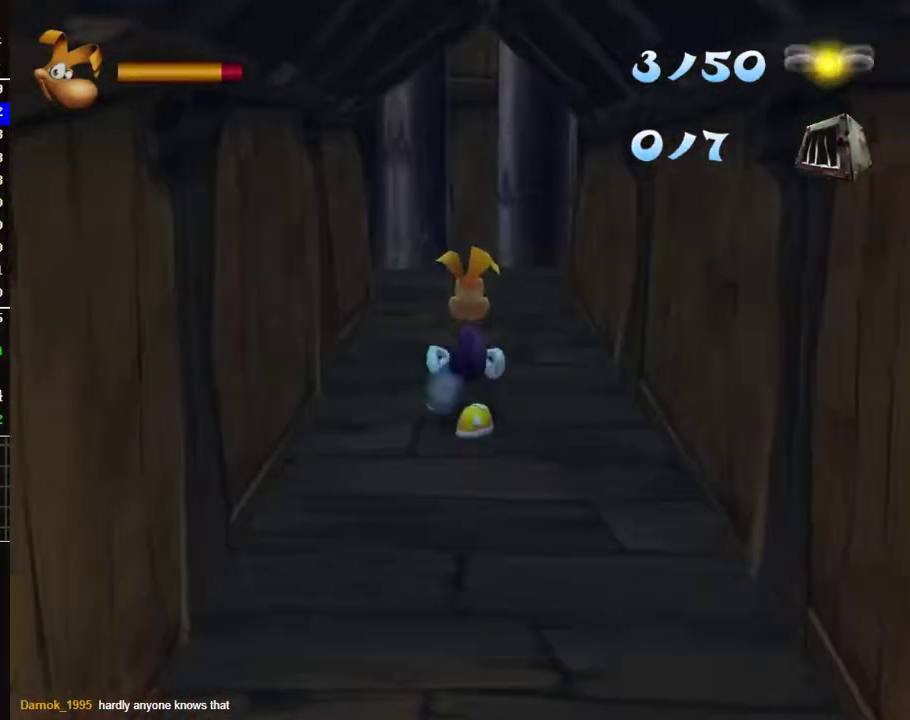
{"buttons": [], "left_stick": "up", "right_stick": "center", "events": []}
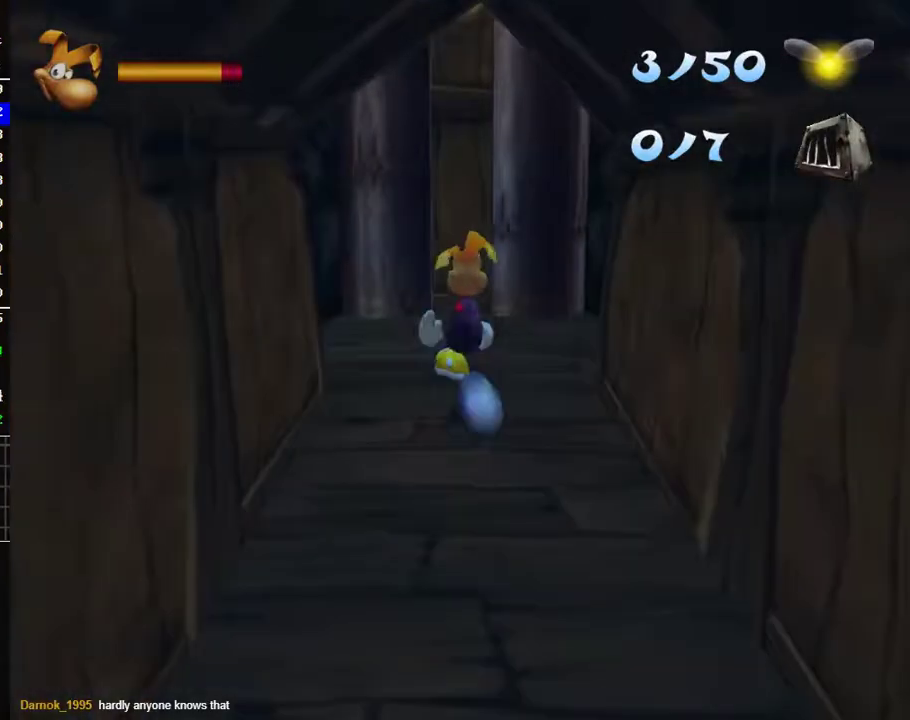
{"buttons": [], "left_stick": "up", "right_stick": "center", "events": []}
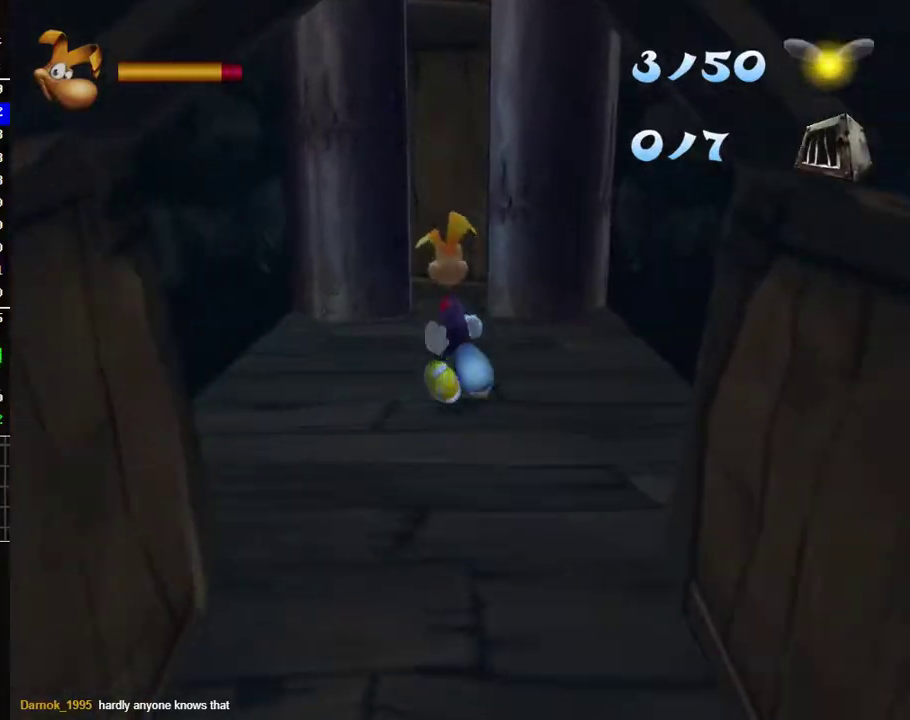
{"buttons": ["A"], "left_stick": "up", "right_stick": "center", "events": [[267, "A", "down"]]}
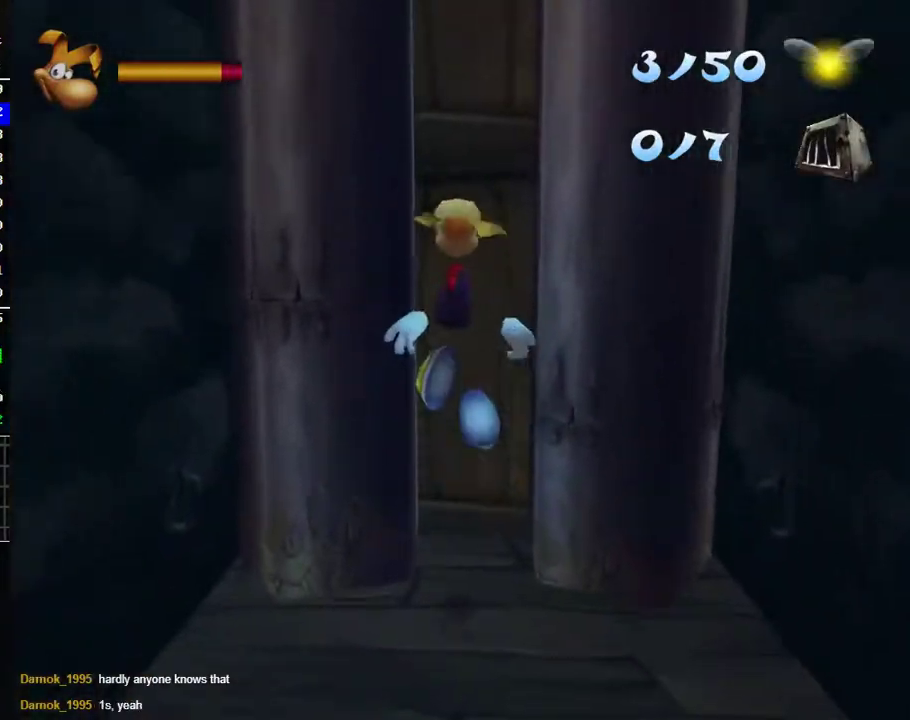
{"buttons": ["A"], "left_stick": "up", "right_stick": "center", "events": [[117, "A", "up"], [233, "A", "down"], [283, "A", "up"], [350, "A", "down"]]}
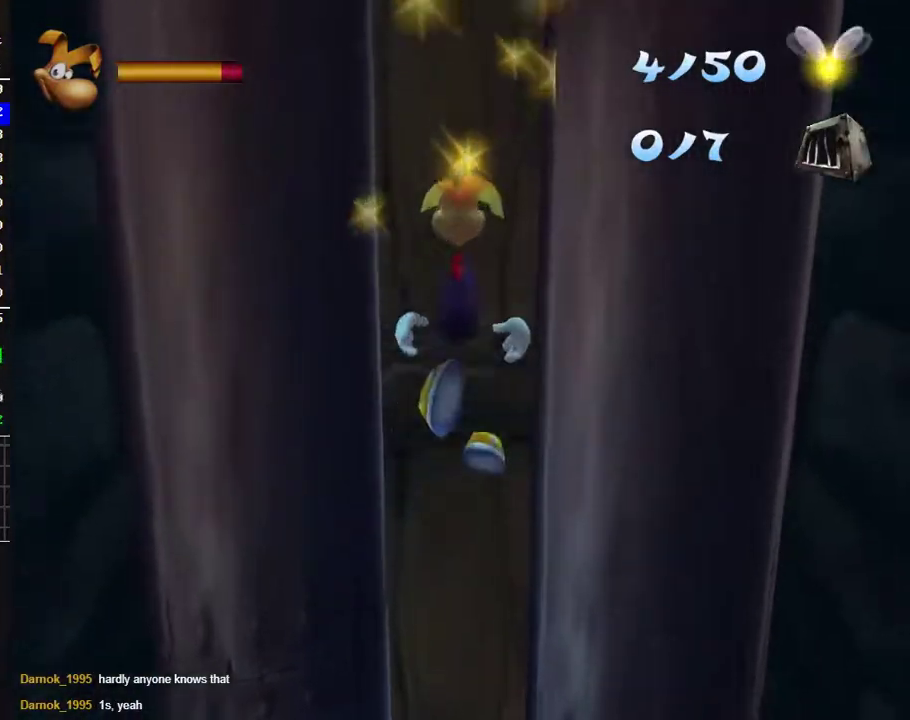
{"buttons": ["A"], "left_stick": "up", "right_stick": "center", "events": [[117, "A", "up"], [200, "A", "down"], [267, "A", "up"], [333, "A", "down"]]}
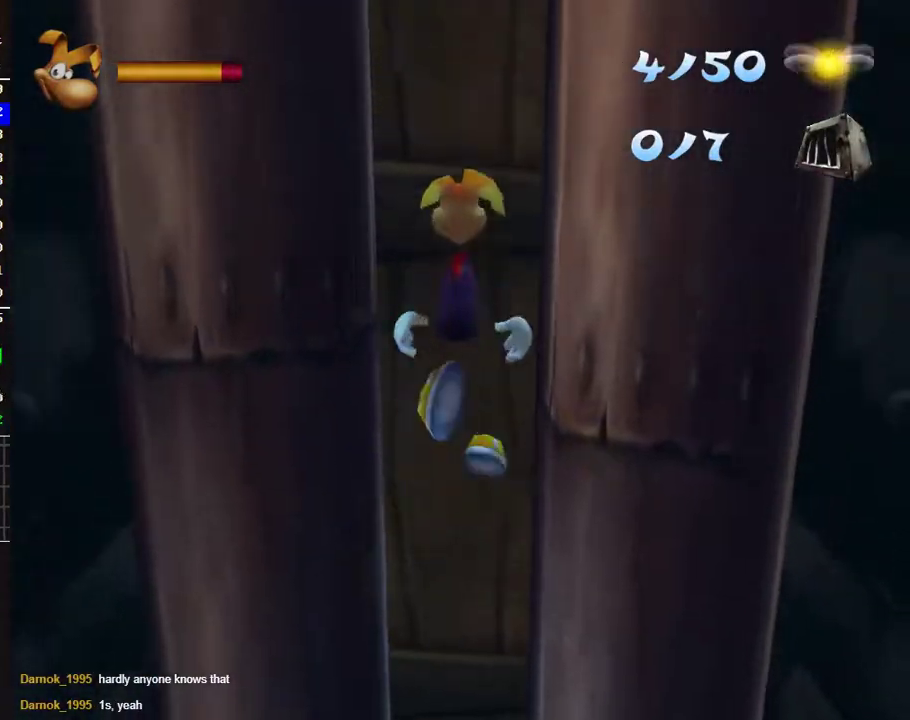
{"buttons": ["A"], "left_stick": "up", "right_stick": "center", "events": [[133, "A", "up"], [200, "A", "down"], [283, "A", "up"], [367, "A", "down"]]}
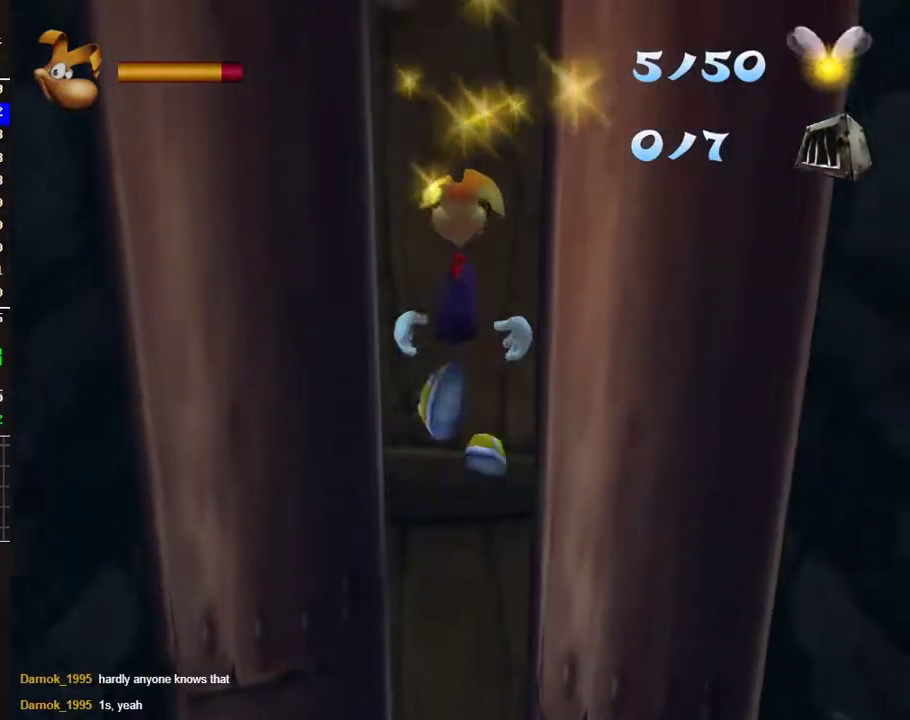
{"buttons": ["A"], "left_stick": "up", "right_stick": "center", "events": [[183, "A", "up"], [267, "A", "down"], [350, "A", "up"], [433, "A", "down"]]}
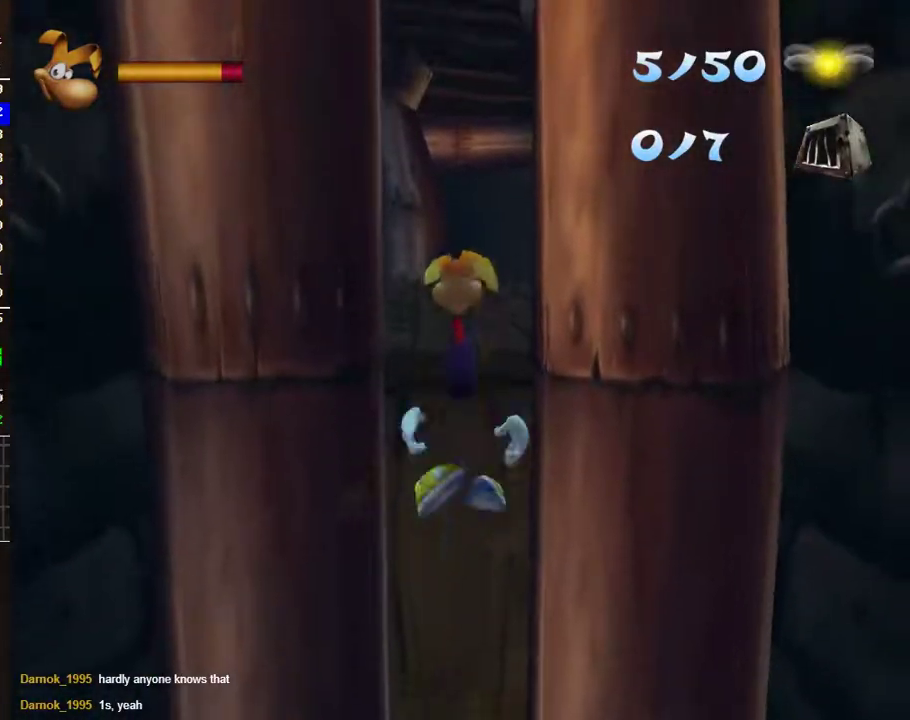
{"buttons": [], "left_stick": "up", "right_stick": "center", "events": [[117, "A", "up"]]}